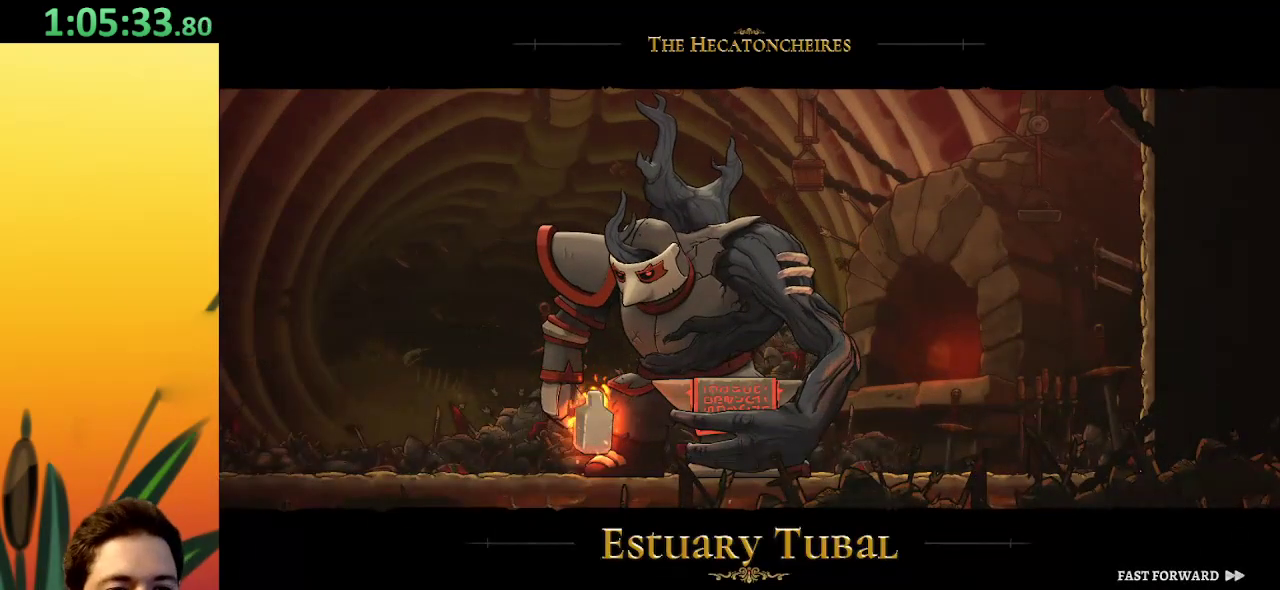
Gameplay with keyboard; each line is a JSON object with the keys held at the frame after it. "events" lists presses ("down") and releases ("up") of "a", "c", "d", "down", "left", "right", "s", "up", "x" and "z" between this image and that frame as [ms after this image, input, new state], when the widget could be followed in between. No other keys are recorded. Mouse input is not recorded.
{"keys": ["right"], "events": [[350, "right", "down"]]}
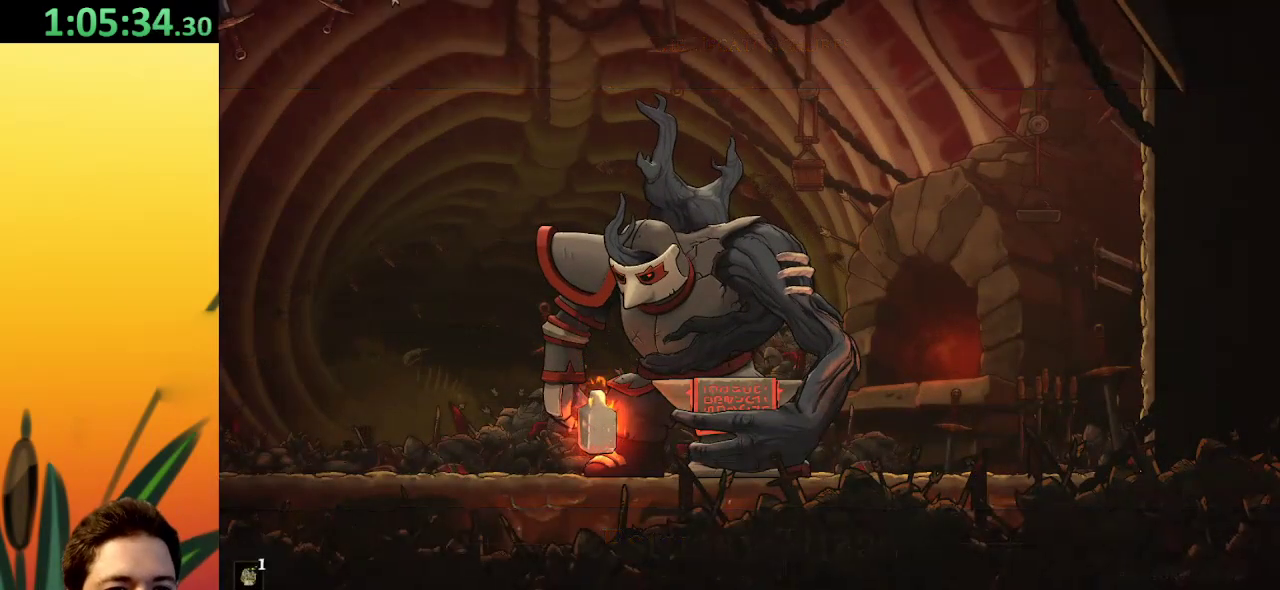
{"keys": ["right"], "events": [[284, "c", "down"], [417, "c", "up"]]}
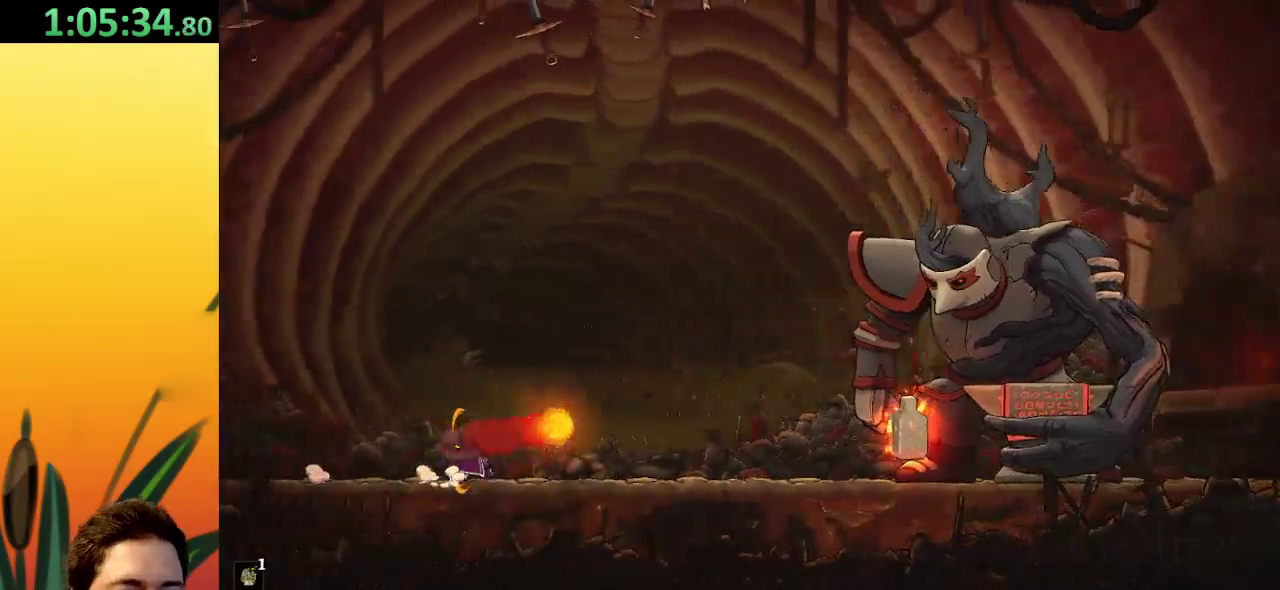
{"keys": ["d", "right", "x"], "events": [[150, "d", "down"], [300, "x", "down"]]}
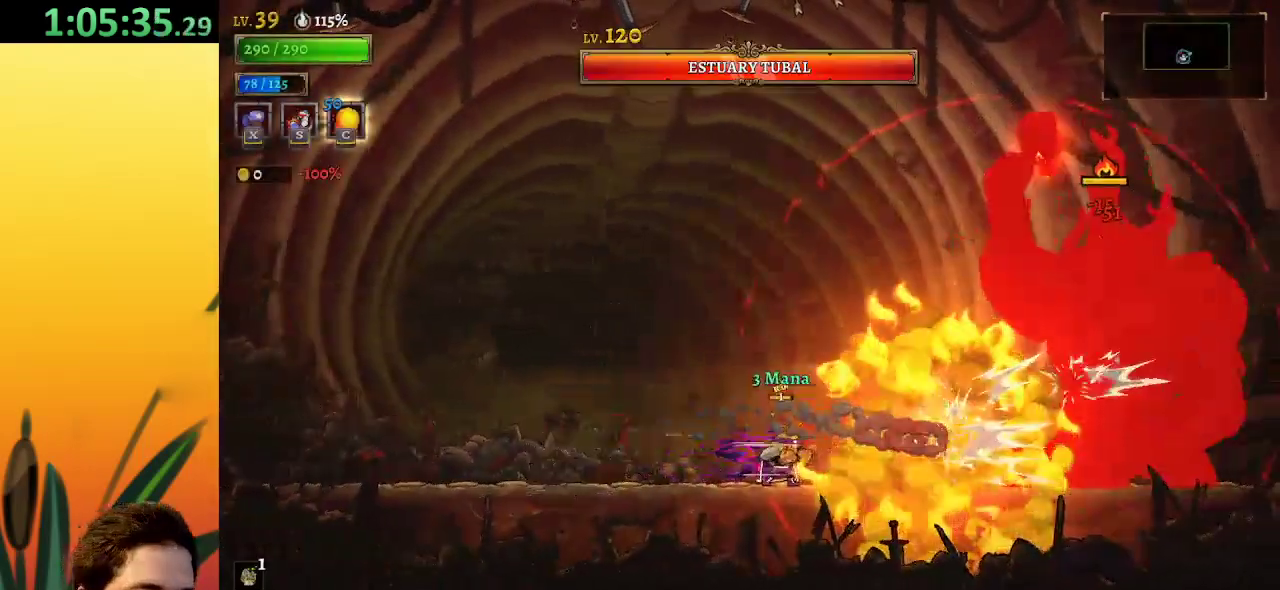
{"keys": [], "events": [[67, "d", "up"], [167, "right", "up"], [484, "x", "up"]]}
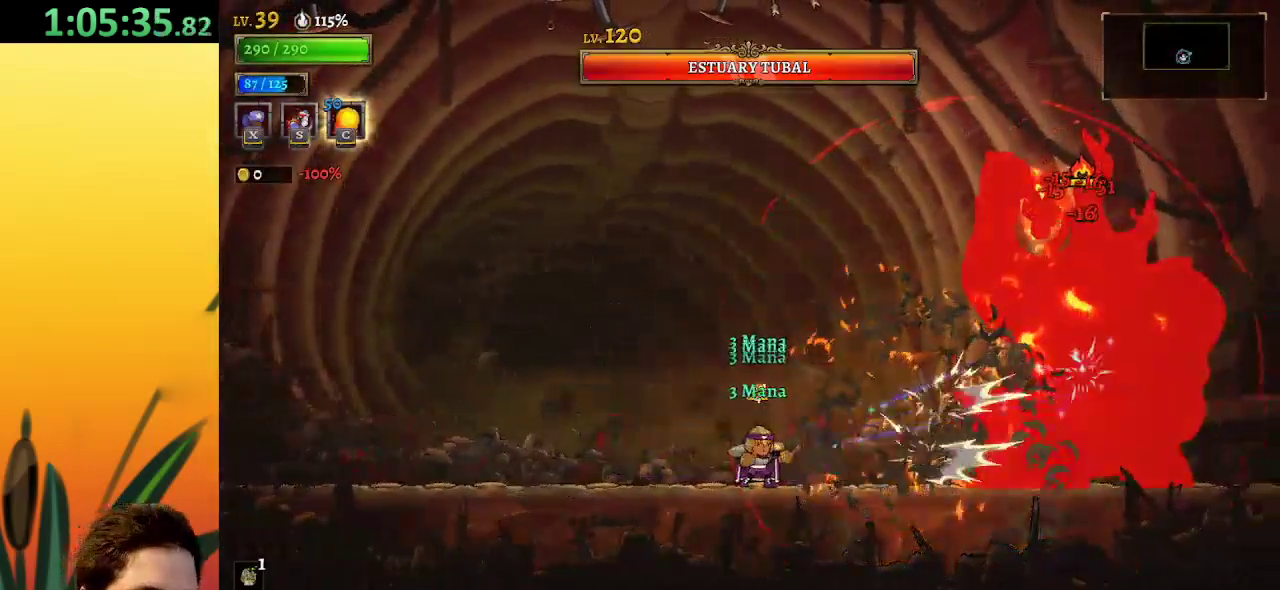
{"keys": [], "events": [[167, "a", "down"], [167, "left", "down"], [367, "a", "up"], [450, "left", "up"]]}
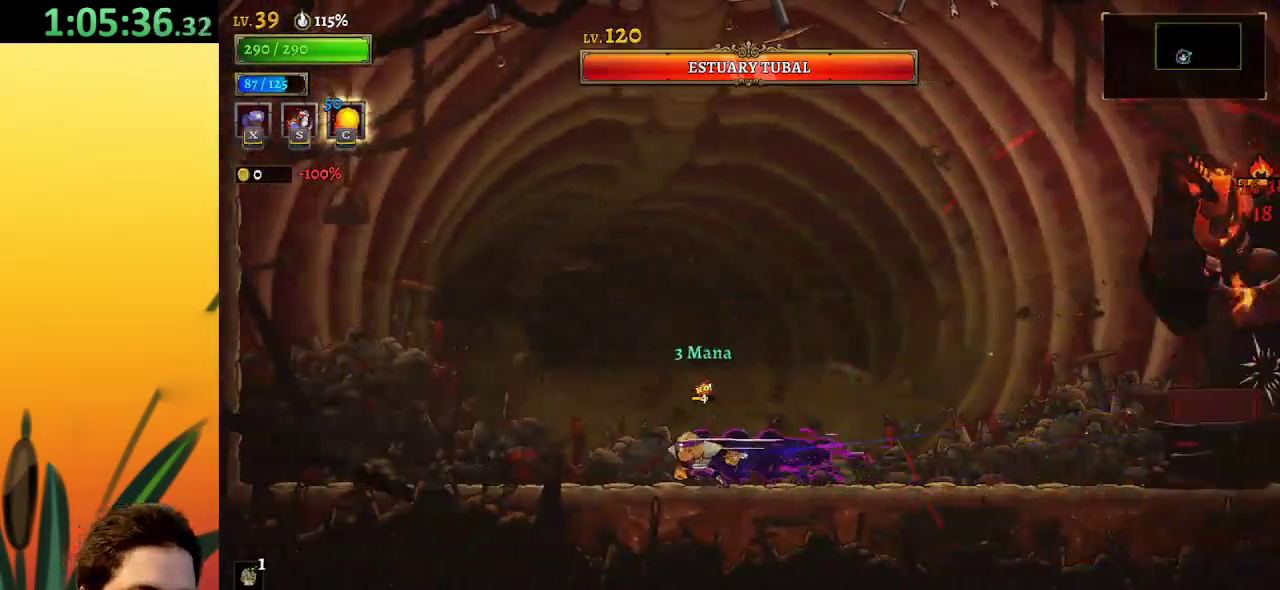
{"keys": [], "events": [[50, "right", "down"], [184, "right", "up"], [384, "right", "down"], [467, "right", "up"]]}
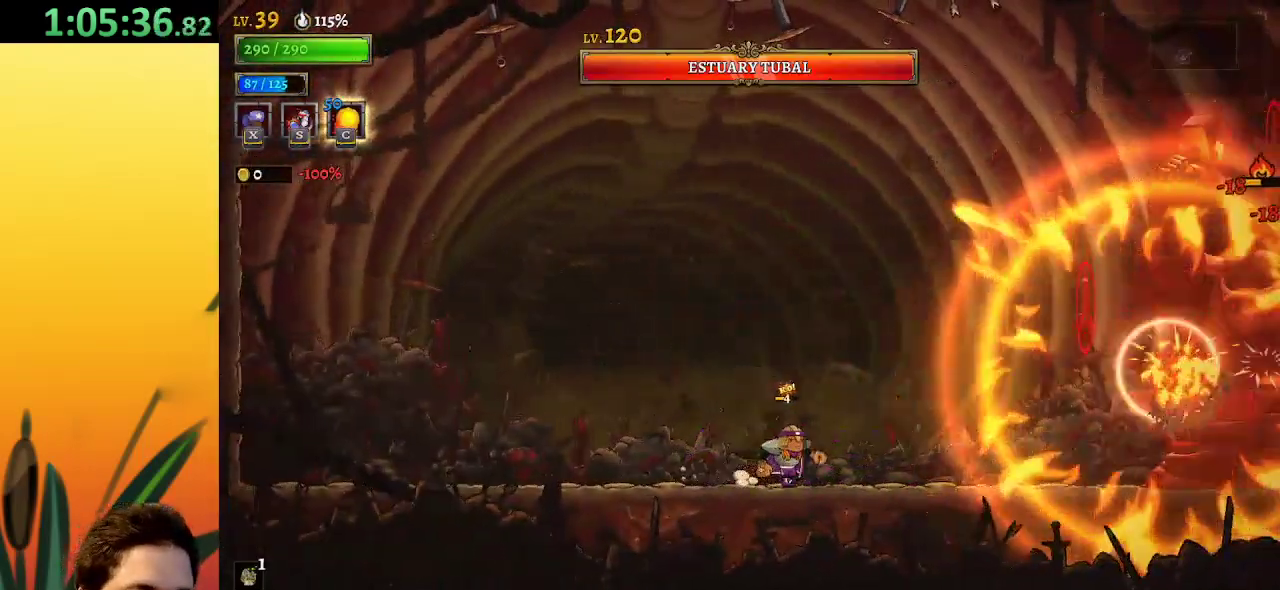
{"keys": ["z"], "events": [[350, "z", "down"]]}
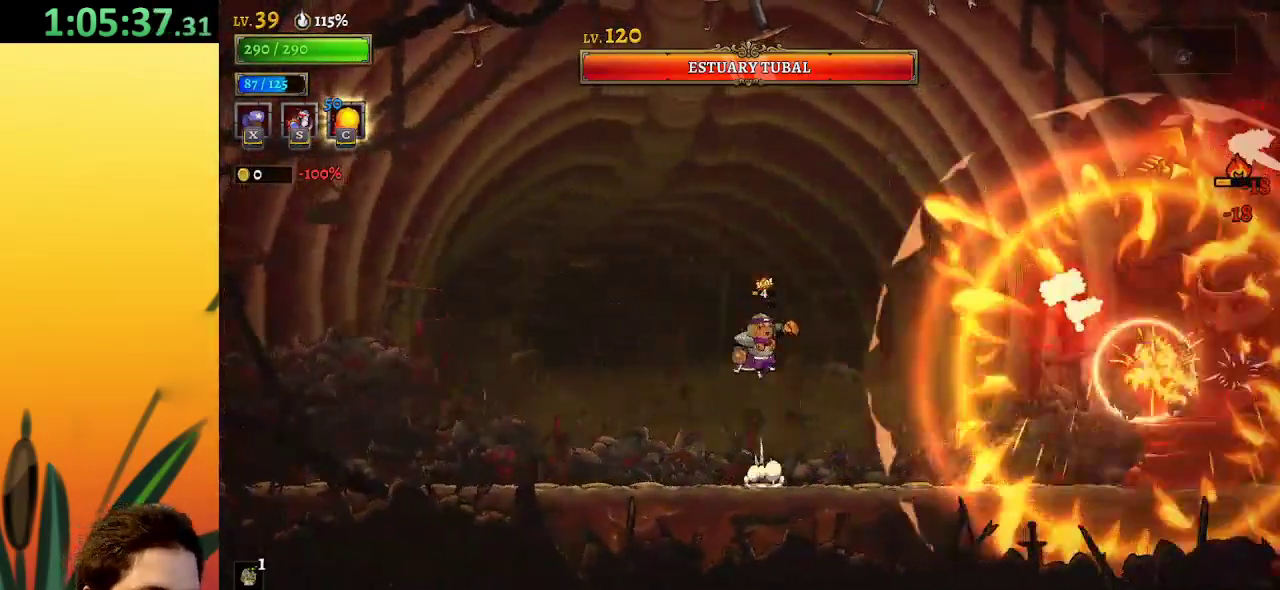
{"keys": [], "events": [[167, "c", "down"], [167, "z", "up"], [267, "c", "up"]]}
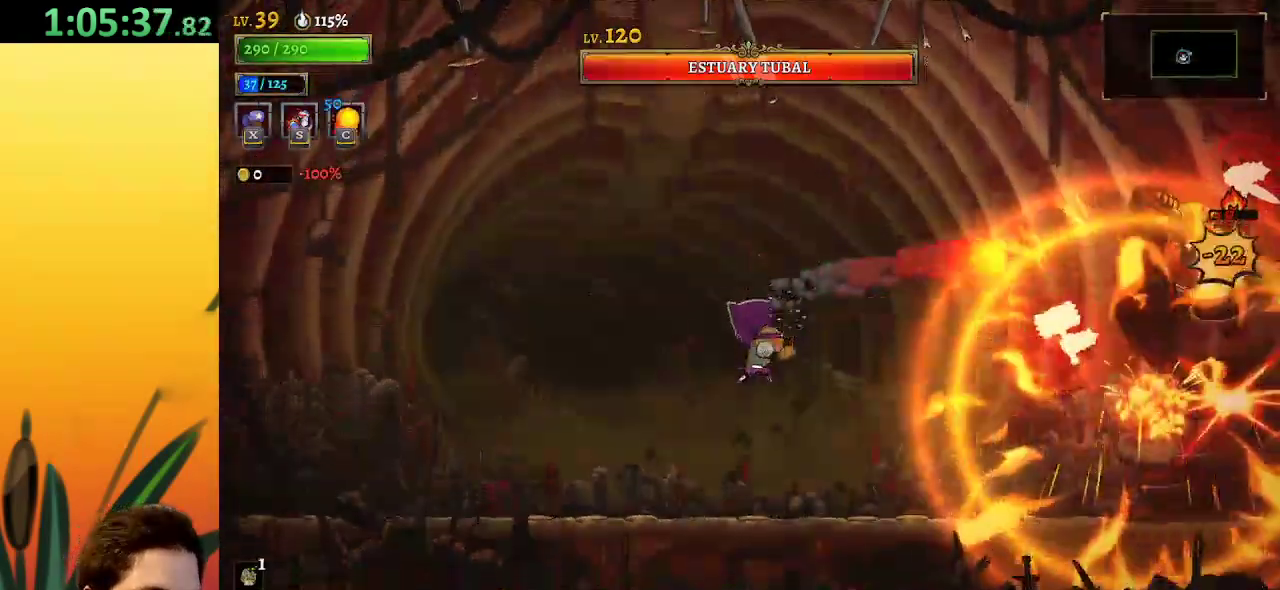
{"keys": ["right", "z"], "events": [[150, "right", "down"], [434, "z", "down"]]}
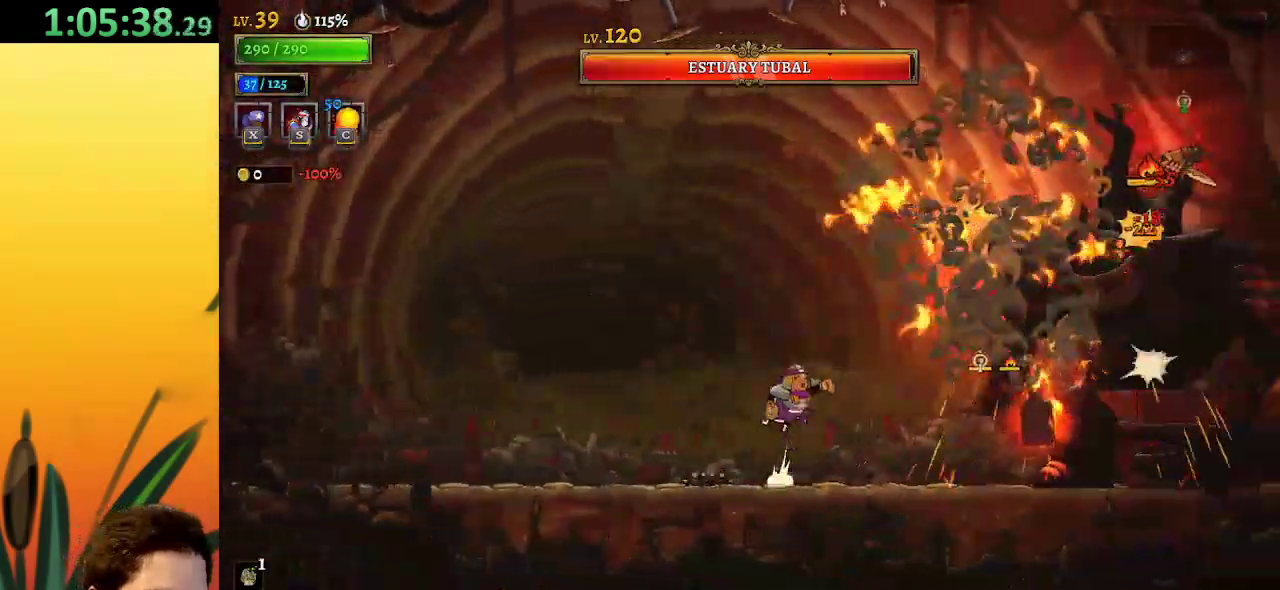
{"keys": ["right", "x"], "events": [[117, "x", "down"], [167, "z", "up"]]}
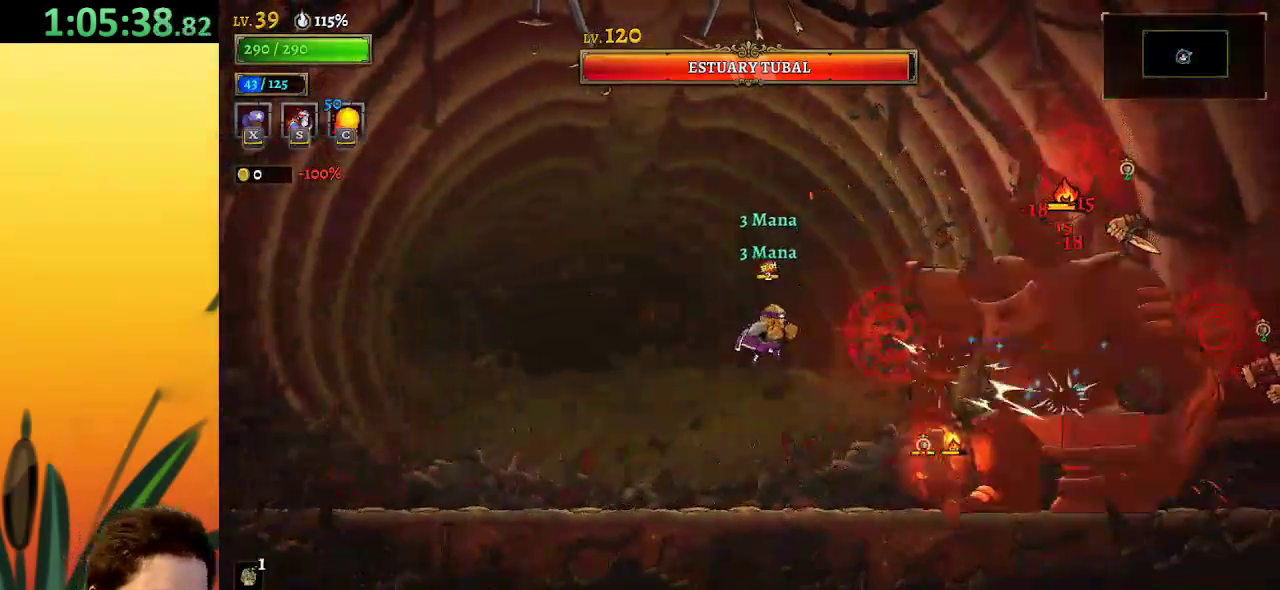
{"keys": ["right", "x"], "events": []}
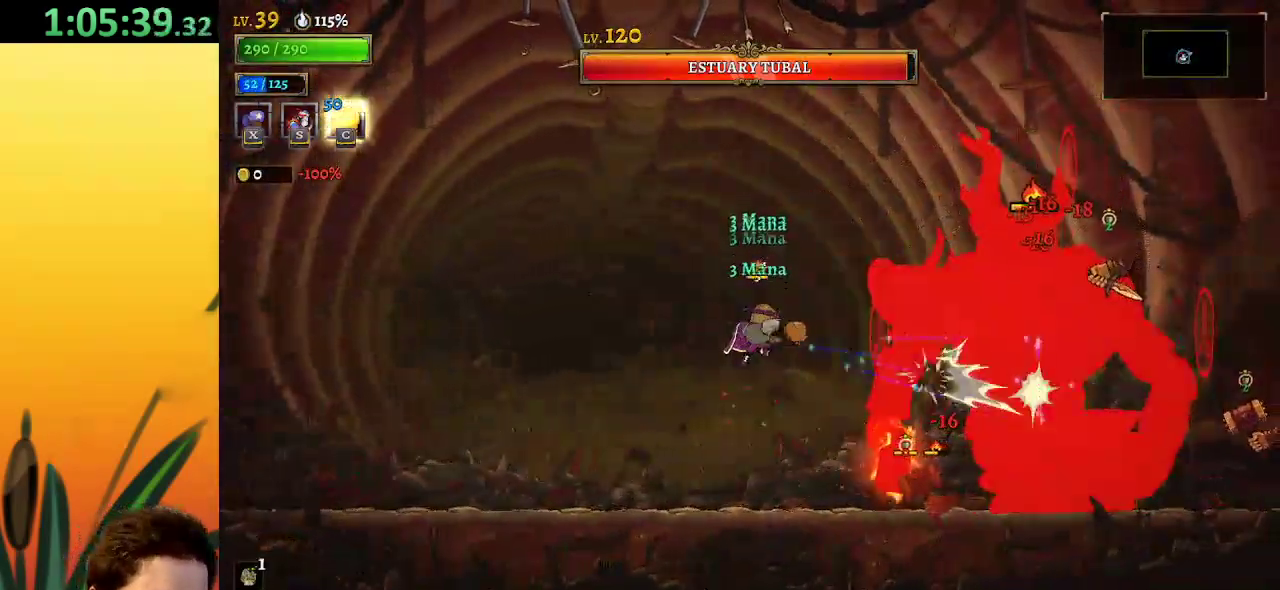
{"keys": ["right", "x"], "events": []}
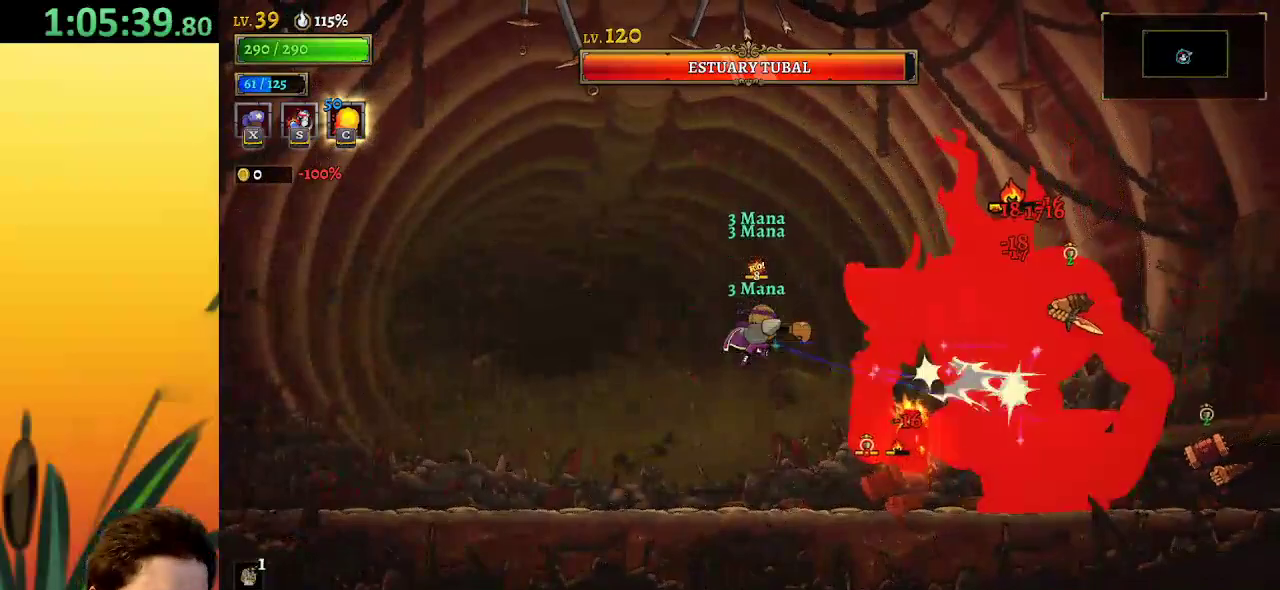
{"keys": ["down", "right", "s"], "events": [[17, "x", "up"], [267, "down", "down"], [500, "s", "down"]]}
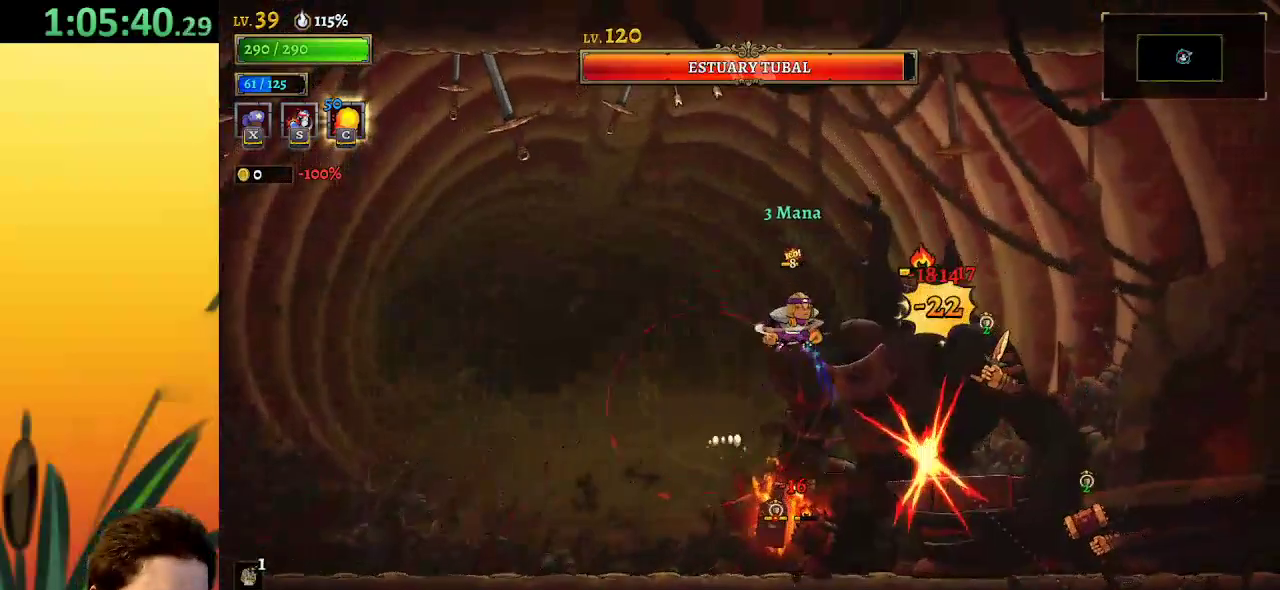
{"keys": ["right"], "events": [[134, "s", "up"], [317, "down", "up"]]}
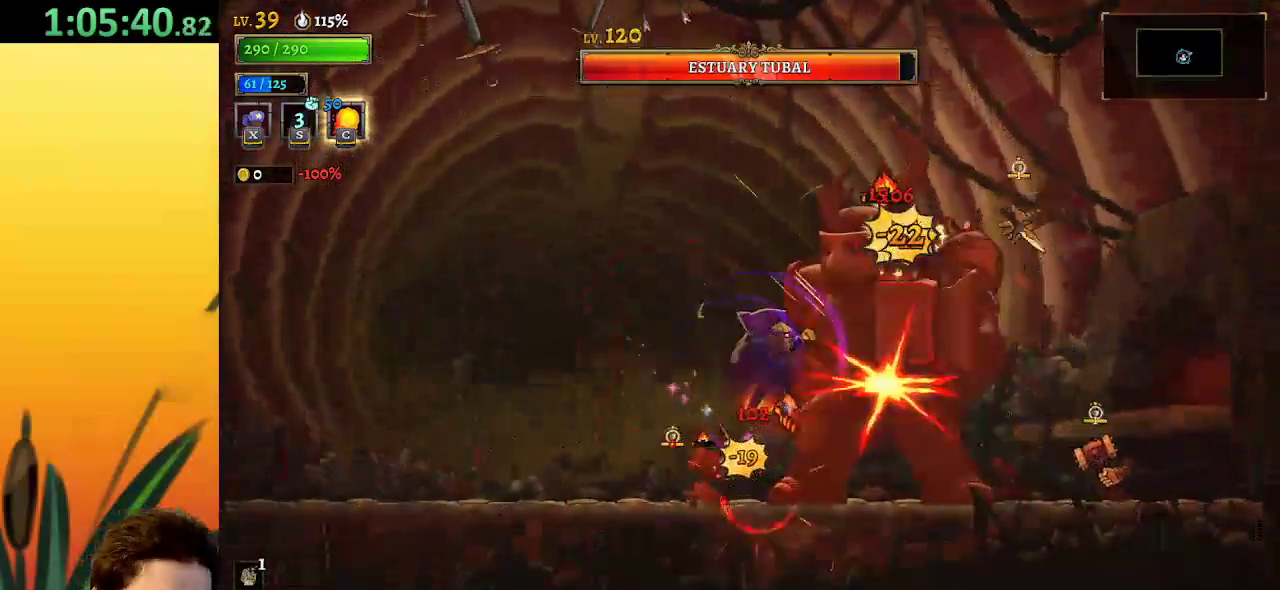
{"keys": ["x"], "events": [[284, "x", "down"], [384, "right", "up"]]}
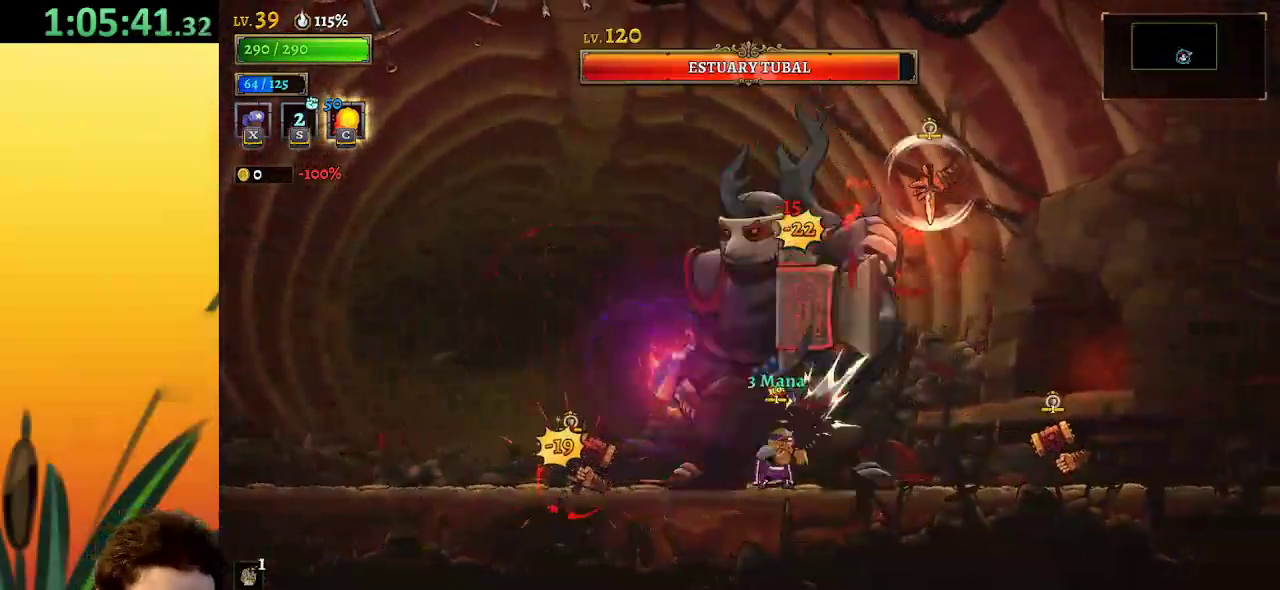
{"keys": [], "events": [[484, "x", "up"]]}
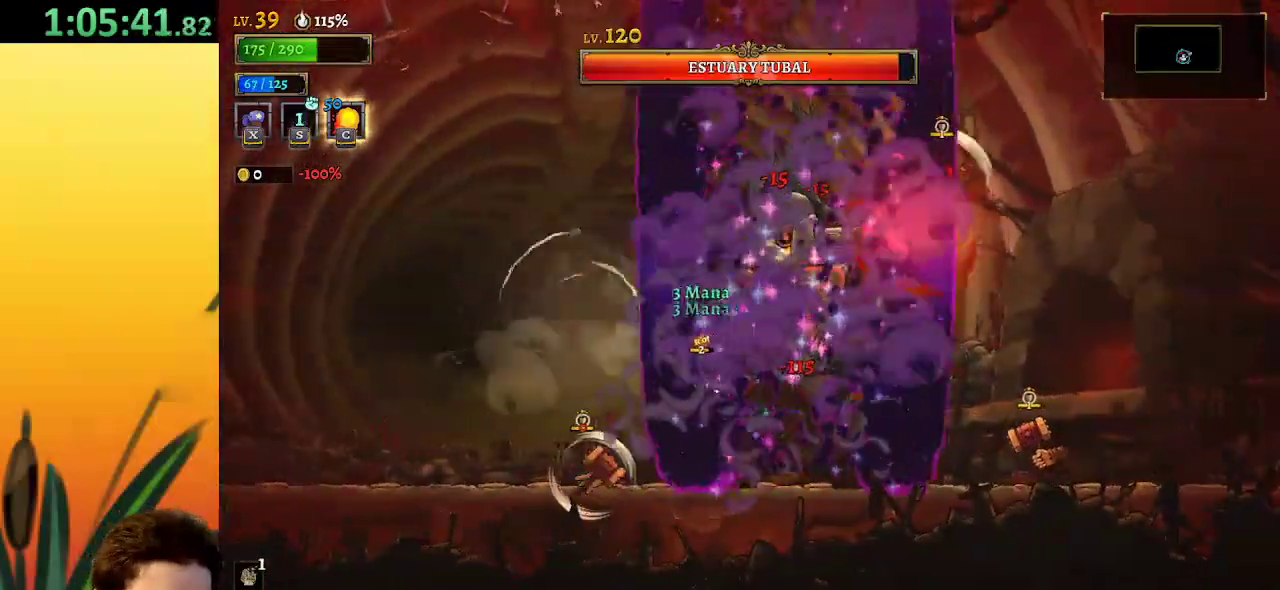
{"keys": [], "events": [[84, "d", "down"], [167, "right", "down"], [317, "d", "up"], [417, "right", "up"]]}
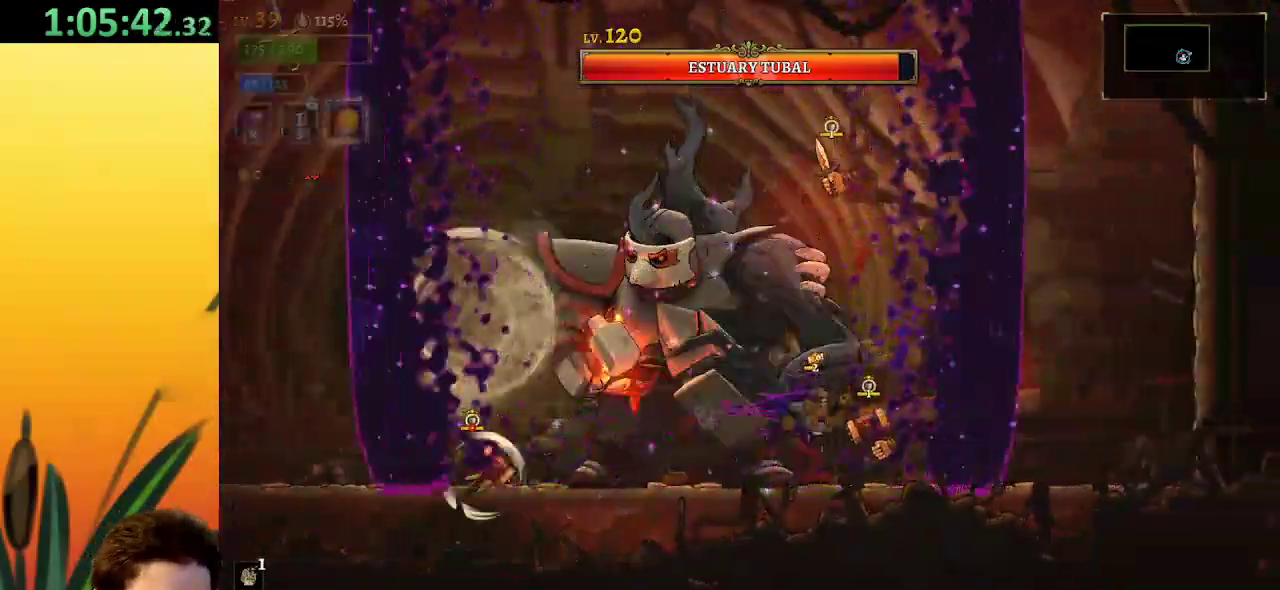
{"keys": ["right"], "events": [[50, "left", "down"], [150, "a", "down"], [350, "a", "up"], [384, "left", "up"], [434, "right", "down"]]}
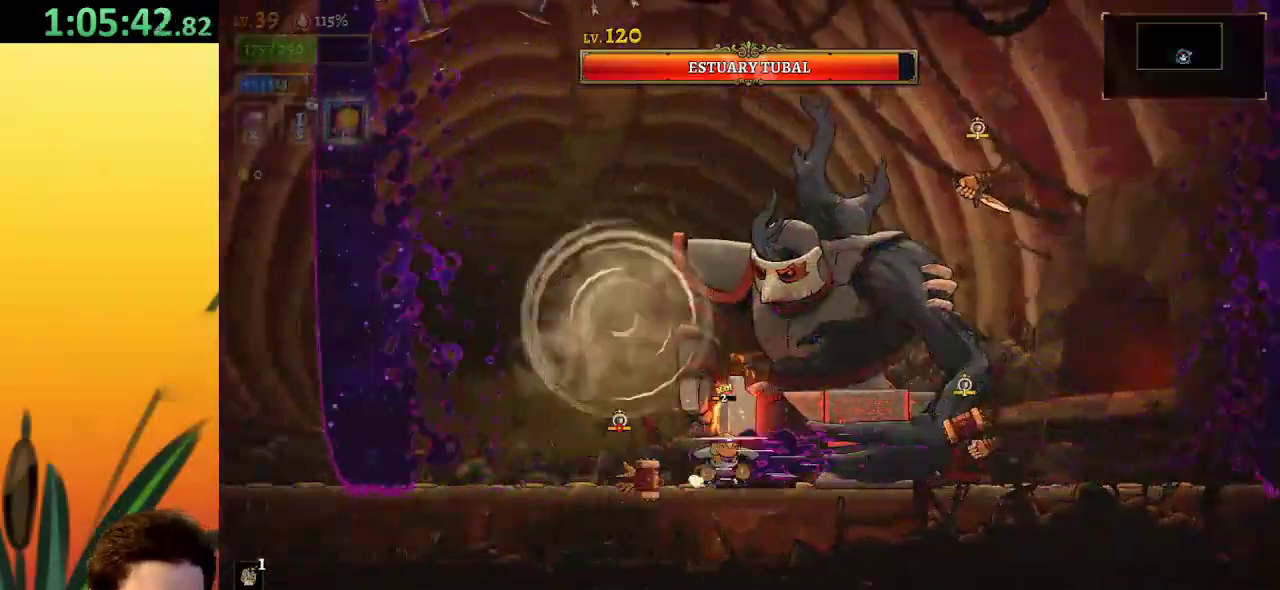
{"keys": ["x"], "events": [[117, "x", "down"], [217, "right", "up"]]}
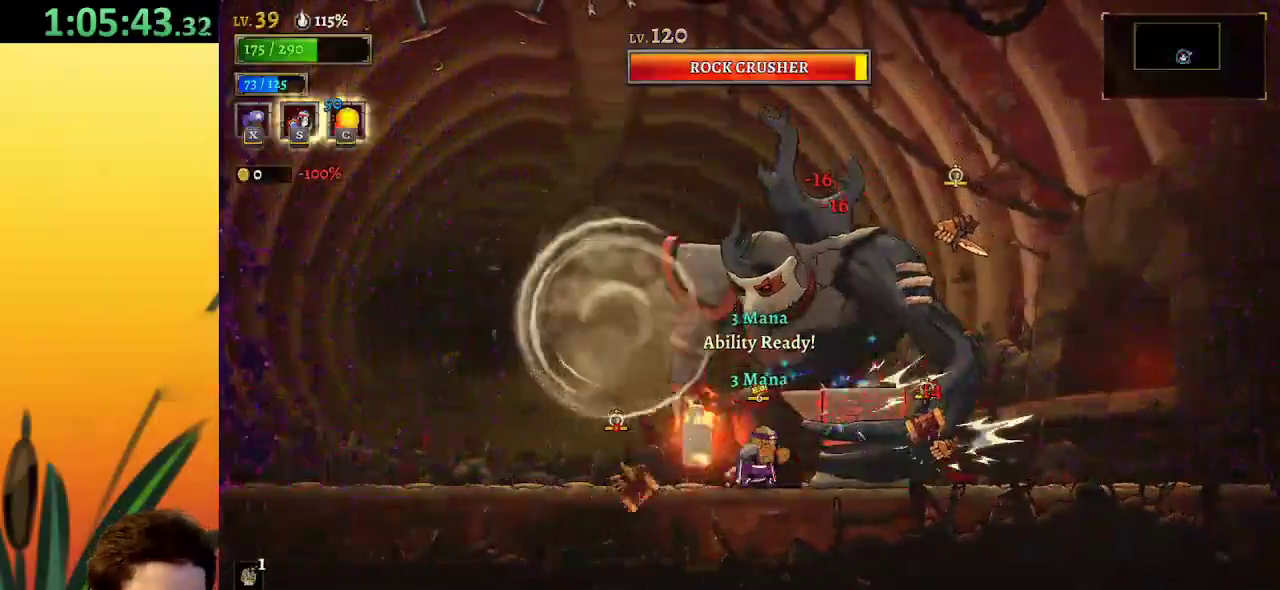
{"keys": ["x"], "events": []}
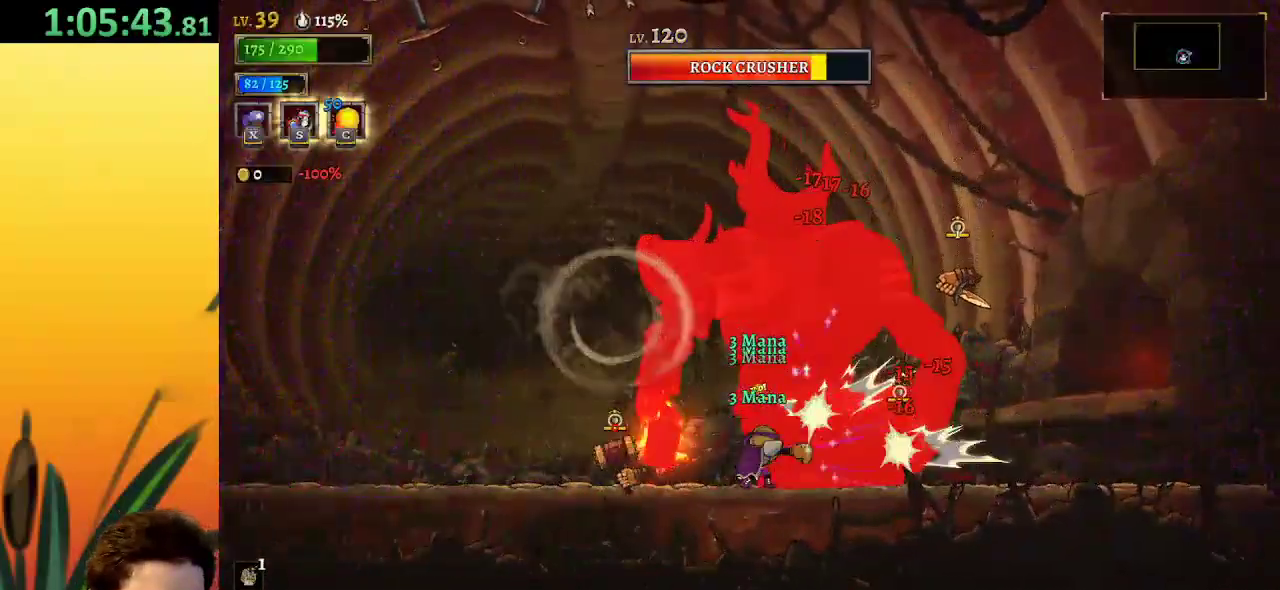
{"keys": ["down", "s"], "events": [[350, "down", "down"], [400, "x", "up"], [484, "s", "down"]]}
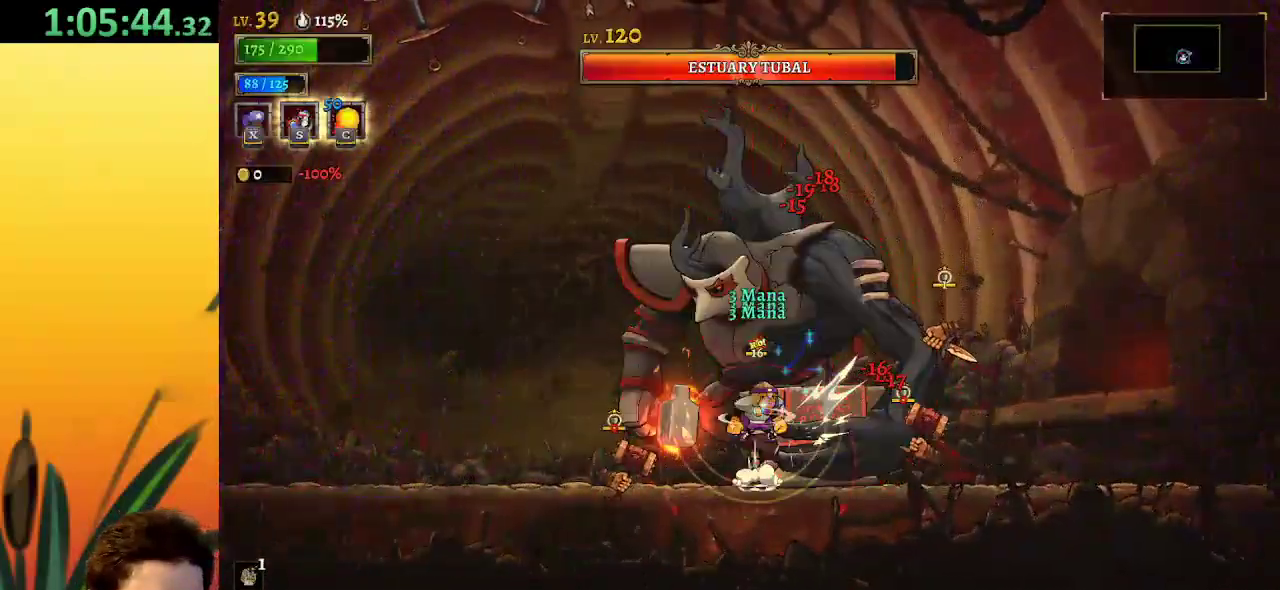
{"keys": [], "events": [[100, "s", "up"], [334, "down", "up"]]}
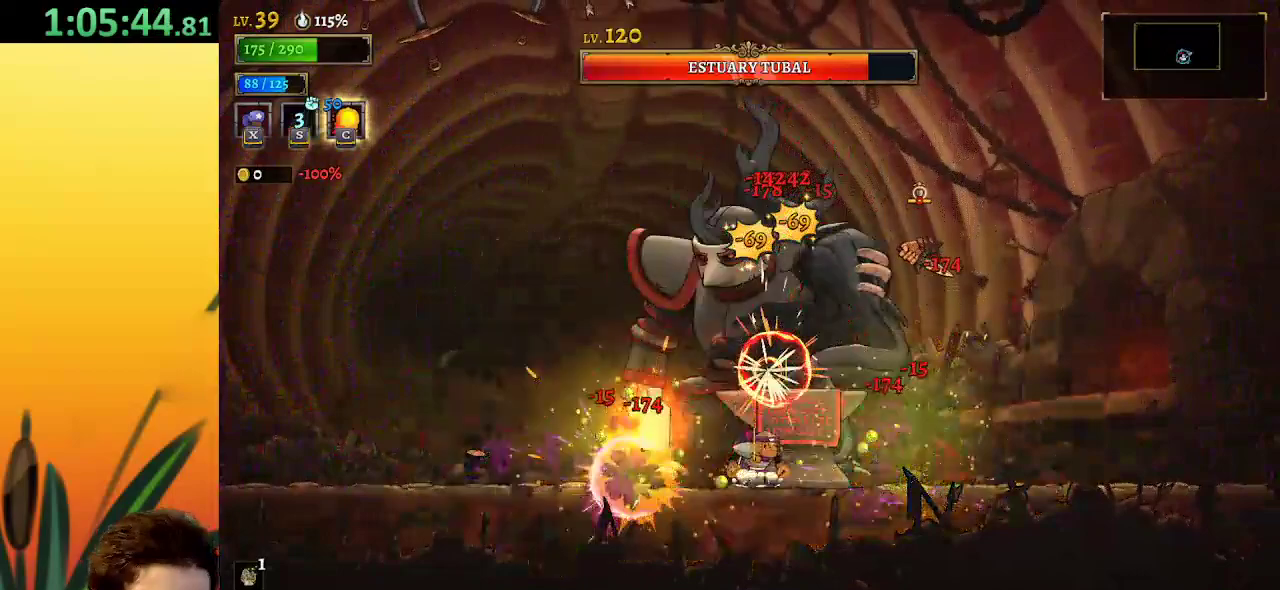
{"keys": ["x", "z"], "events": [[300, "x", "down"], [300, "z", "down"]]}
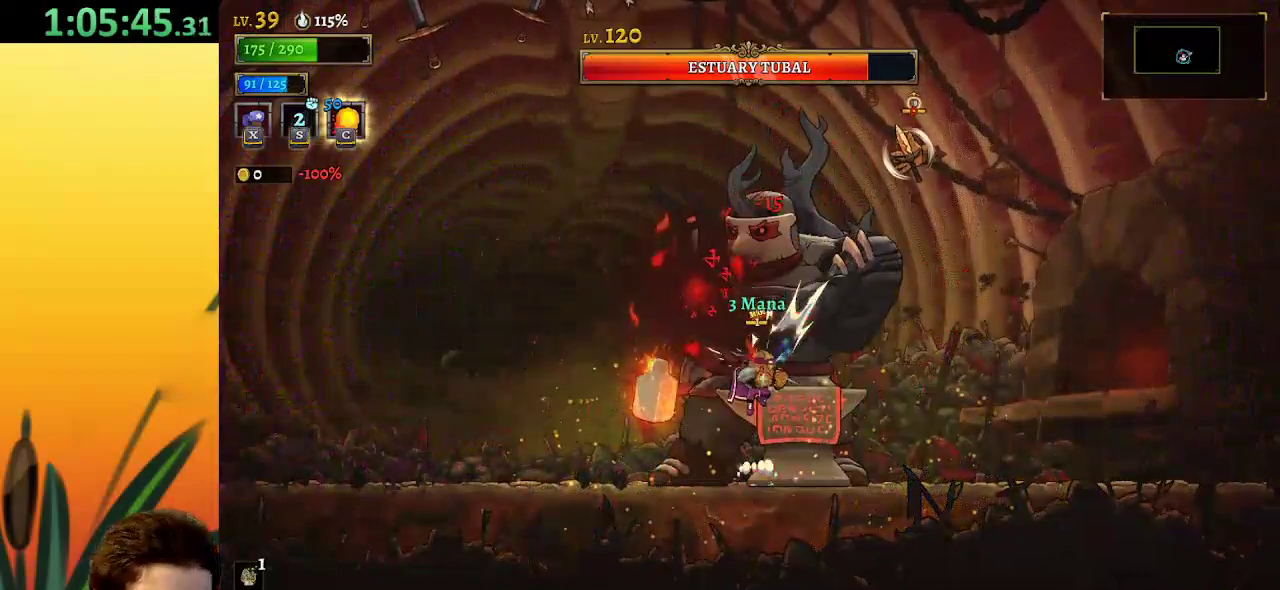
{"keys": ["d", "right"], "events": [[117, "z", "up"], [167, "x", "up"], [217, "right", "down"], [267, "d", "down"]]}
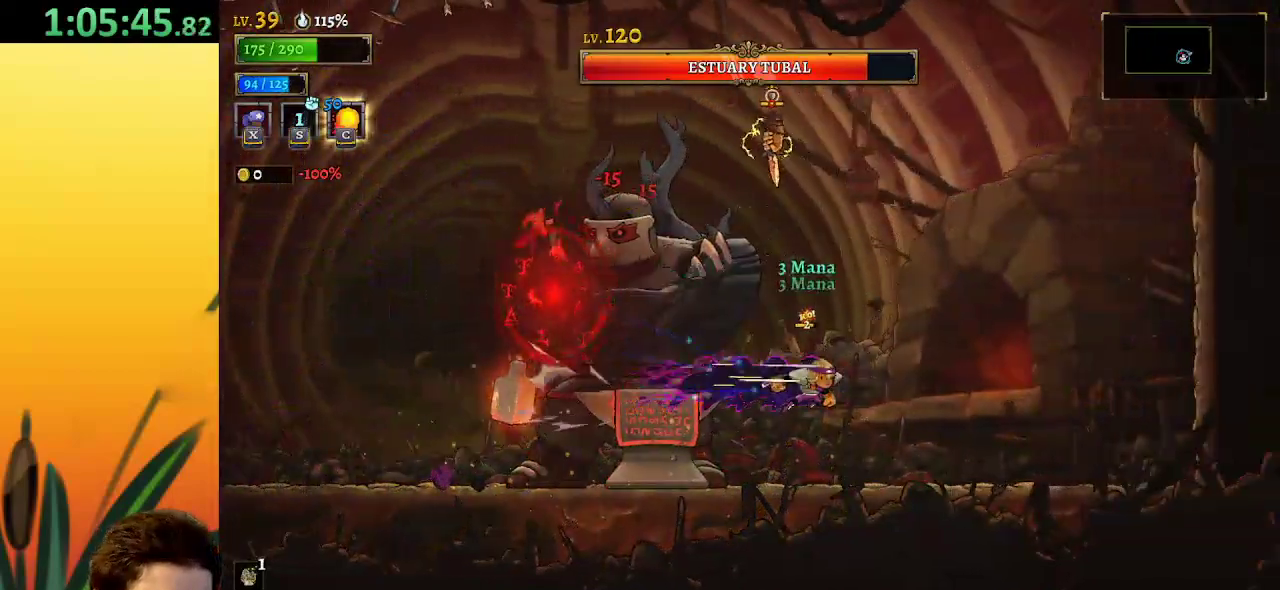
{"keys": ["x"], "events": [[17, "d", "up"], [67, "right", "up"], [117, "left", "down"], [350, "x", "down"], [484, "left", "up"]]}
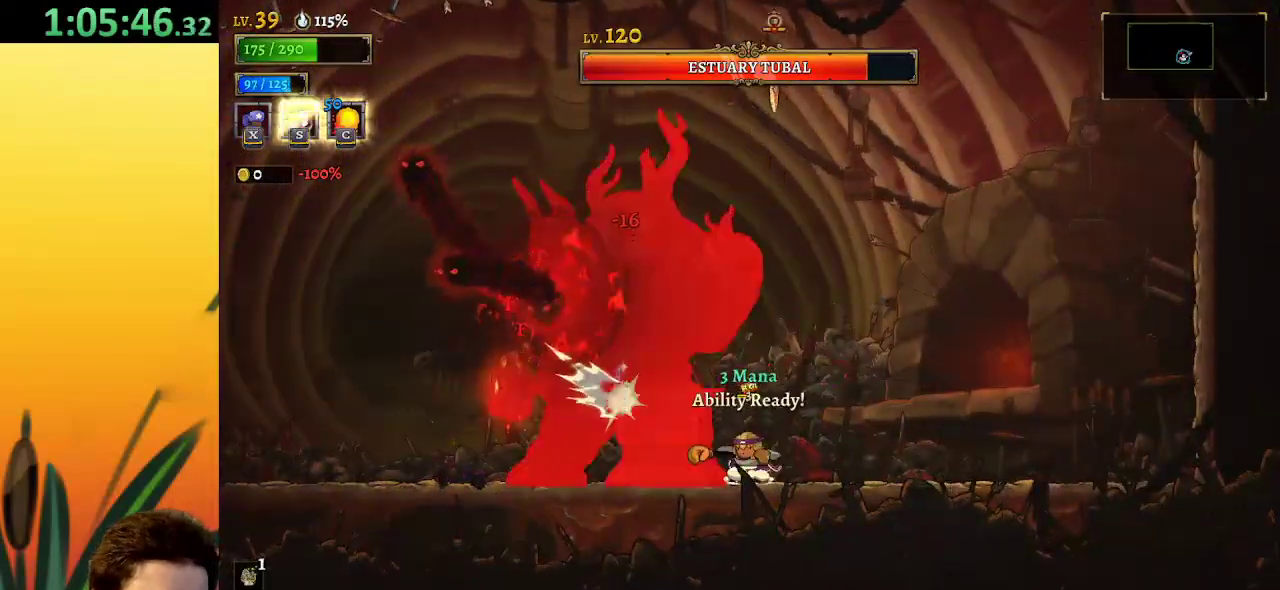
{"keys": ["up"], "events": [[217, "x", "up"], [267, "up", "down"], [317, "s", "down"], [417, "s", "up"]]}
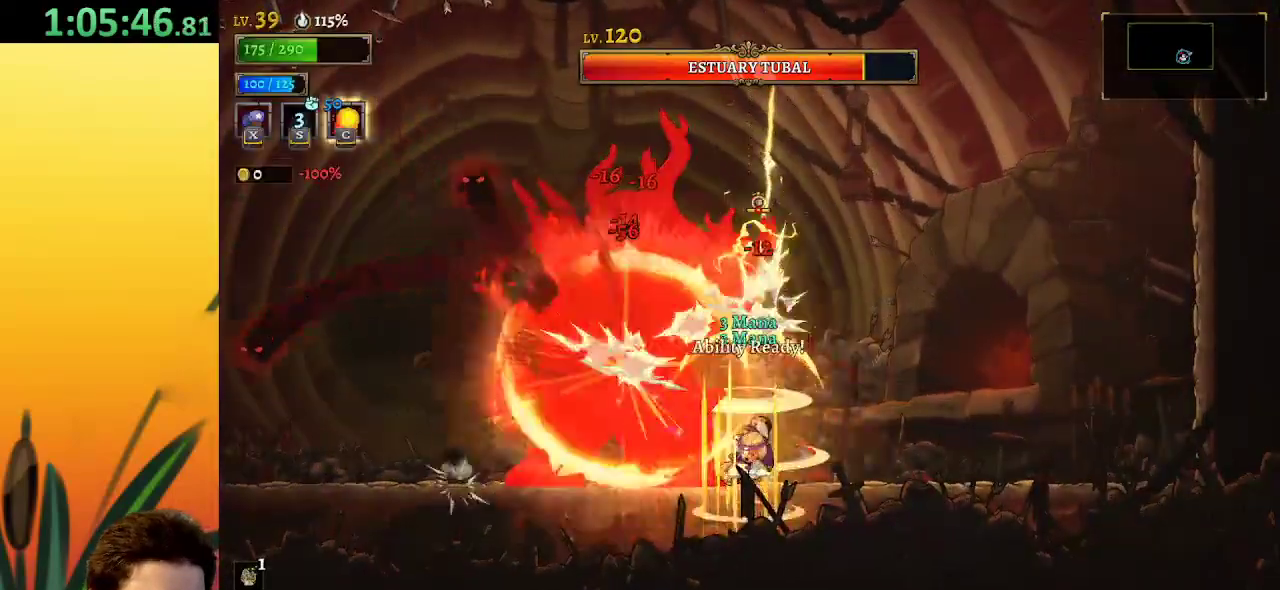
{"keys": ["left", "x"], "events": [[250, "up", "up"], [350, "left", "down"], [484, "x", "down"]]}
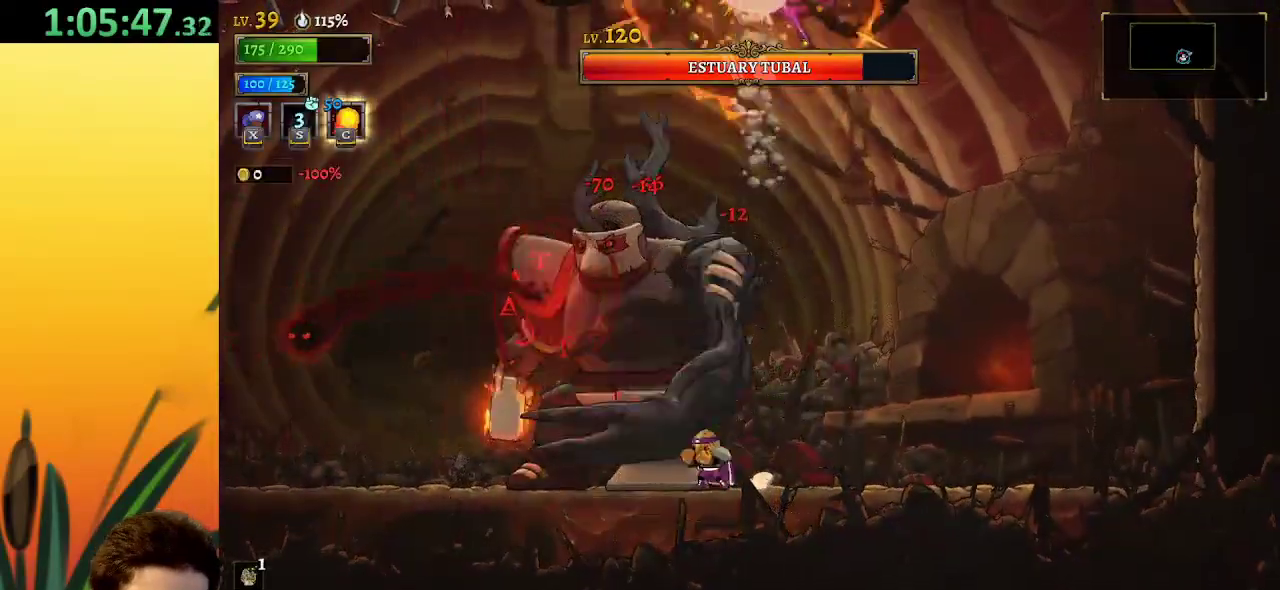
{"keys": ["x"], "events": [[34, "left", "up"]]}
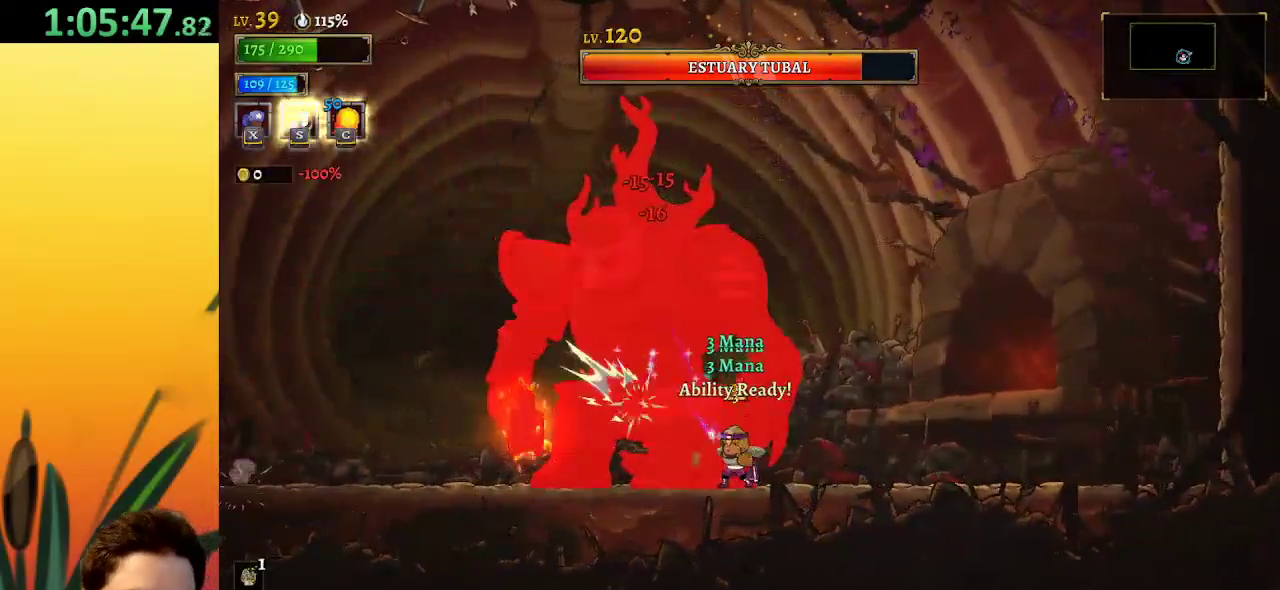
{"keys": [], "events": [[250, "c", "down"], [250, "x", "up"], [334, "c", "up"]]}